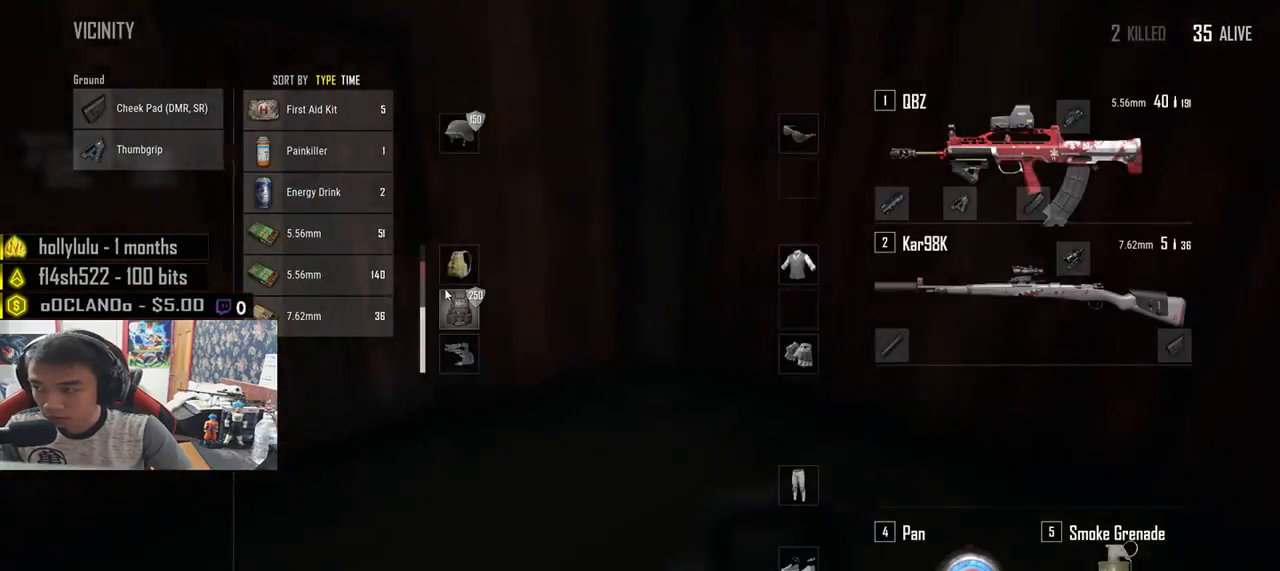
Gameplay with keyboard and mouse; each line is a JSON object with the keys and mouse buttons held at the frame after it. "events" lists presses ("down") and releases ("up") of "a", "c", "ctrl", "d", "e", "f", "q", "r", "s", "shift", "space", "tab", "v", "w", "x", "z", "mouse_left", "mouse_wheel", "mouse_right", "mouse_mb4" and "mouse_mb5" between this image and that frame as [ms after this image, input, new state], when the widget could be followed in between. "mouse_left", "mouse_wheel", "mouse_right", "mouse_mb4", "mouse_mb5" = the "left", "wheel", "right", "mb4", "mb5" buttons of the "mouse" list. No other keys are recorded. "wheel" means that the mouse wheel is clicked or scrolled. Mouse movement is not recorded.
{"keys": ["d", "w"], "mouse": [], "events": [[217, "tab", "down"], [317, "tab", "up"], [350, "s", "up"], [467, "w", "down"]]}
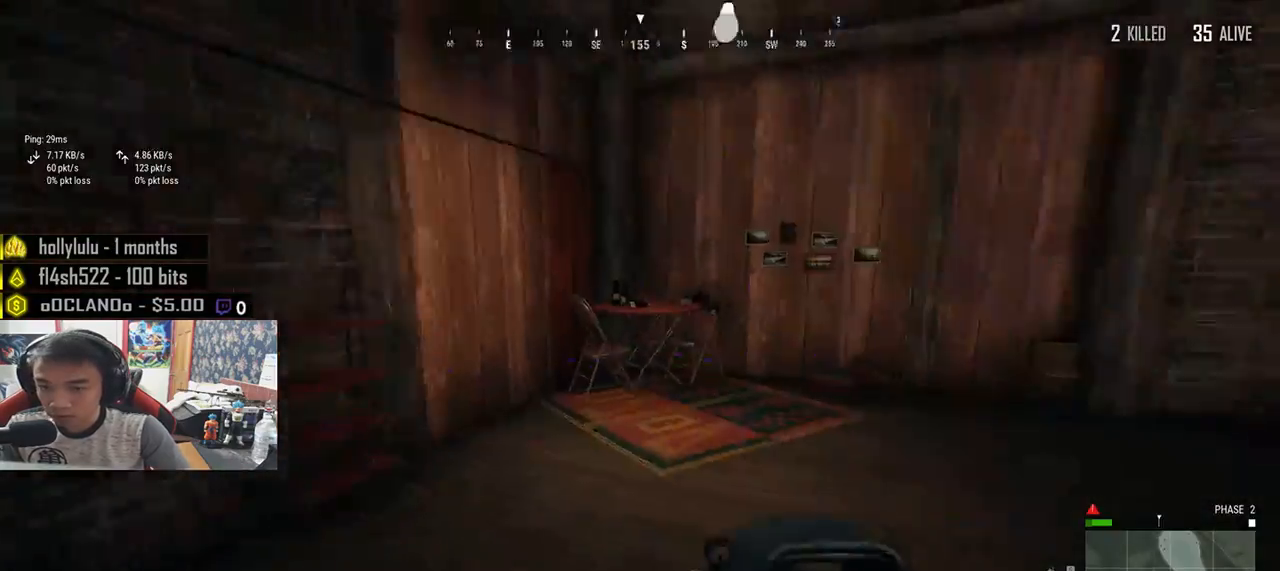
{"keys": ["d", "shift", "w"], "mouse": [], "events": [[167, "shift", "down"]]}
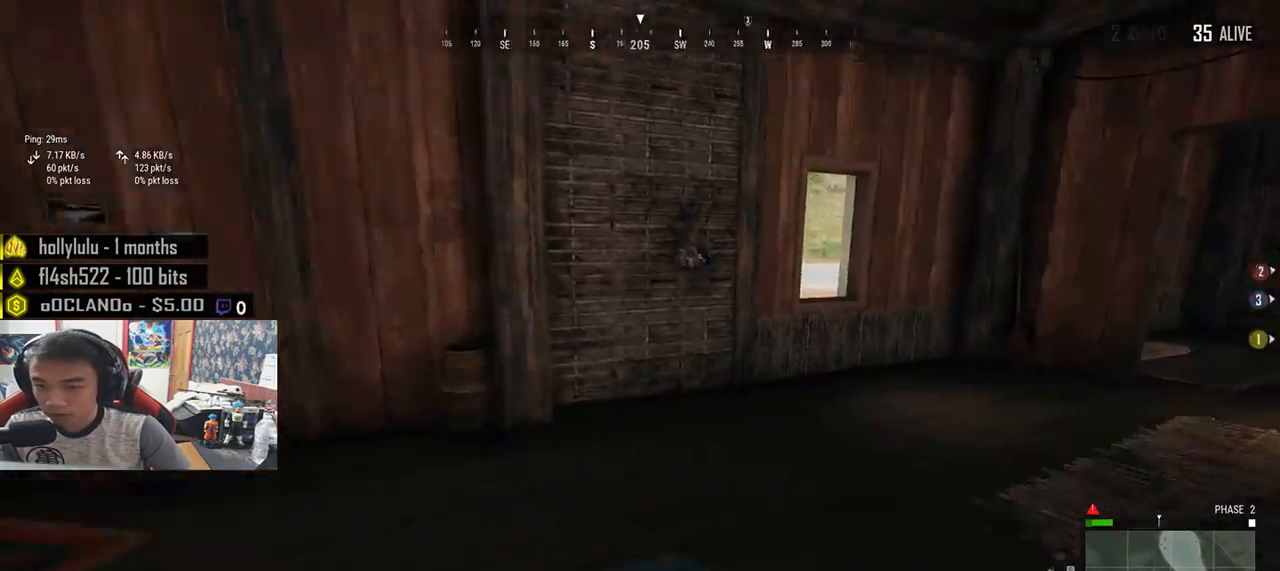
{"keys": ["shift", "w"], "mouse": [], "events": [[200, "d", "up"]]}
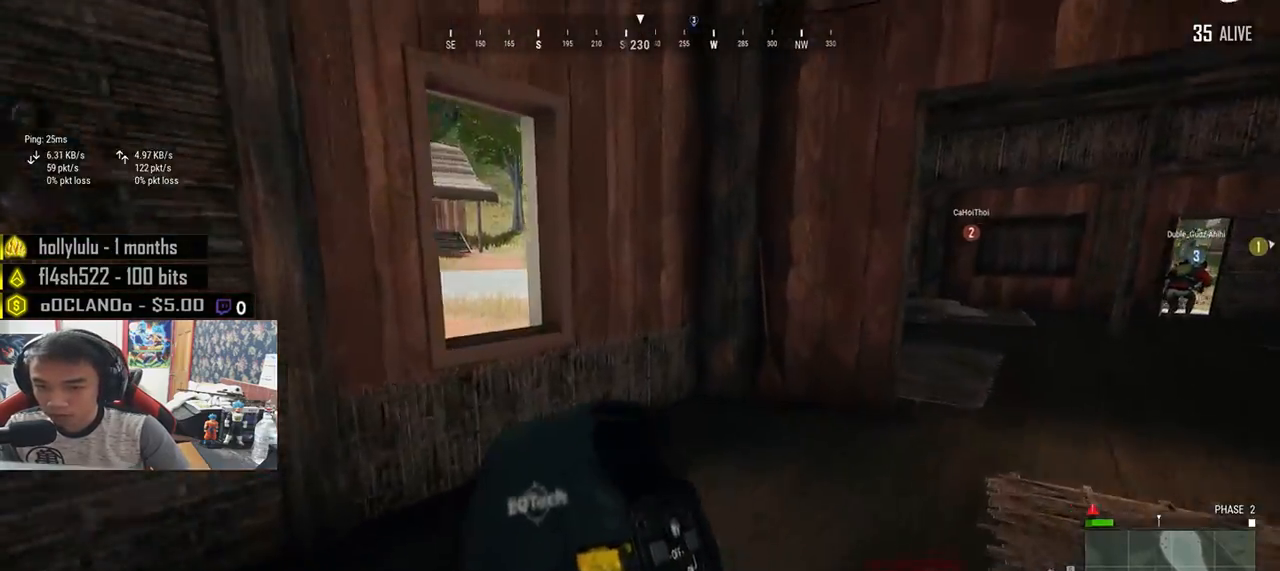
{"keys": ["shift", "w"], "mouse": [], "events": [[383, "c", "down"], [483, "c", "up"]]}
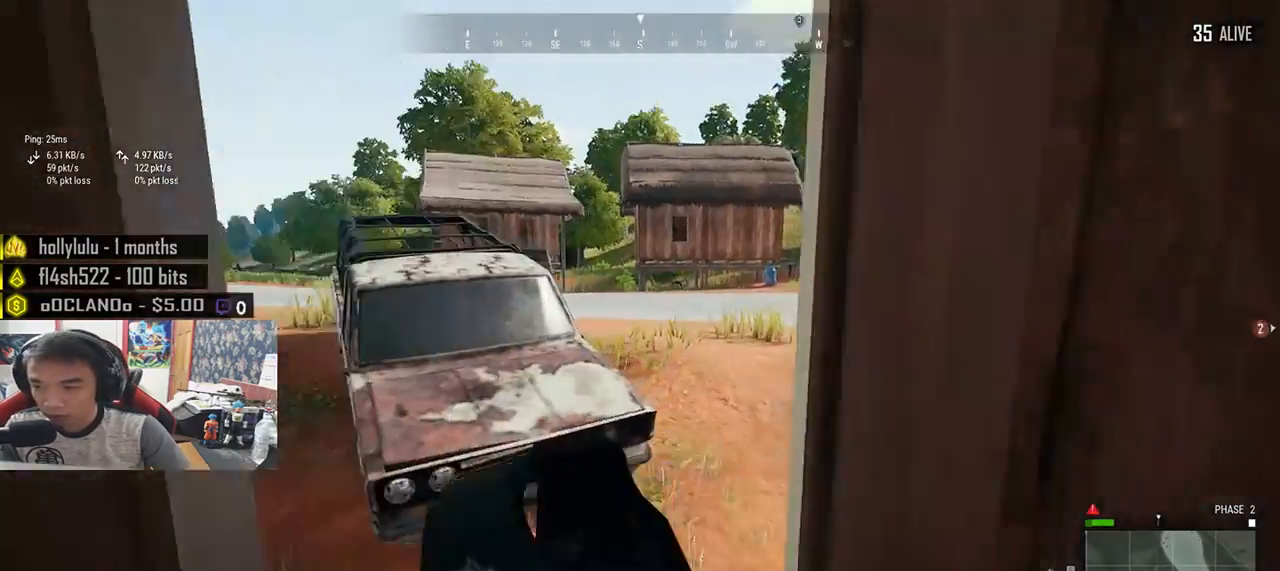
{"keys": ["d", "w"], "mouse": [], "events": [[33, "c", "down"], [100, "c", "up"], [167, "c", "down"], [367, "c", "up"], [483, "d", "down"], [500, "shift", "up"]]}
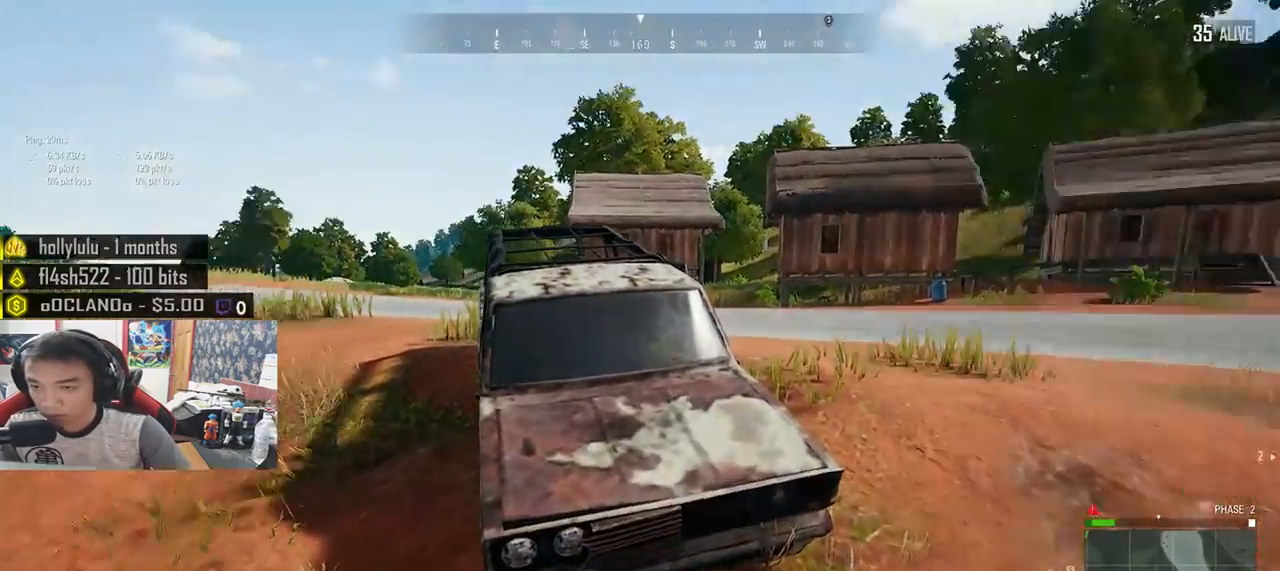
{"keys": ["d"], "mouse": [], "events": [[83, "w", "up"]]}
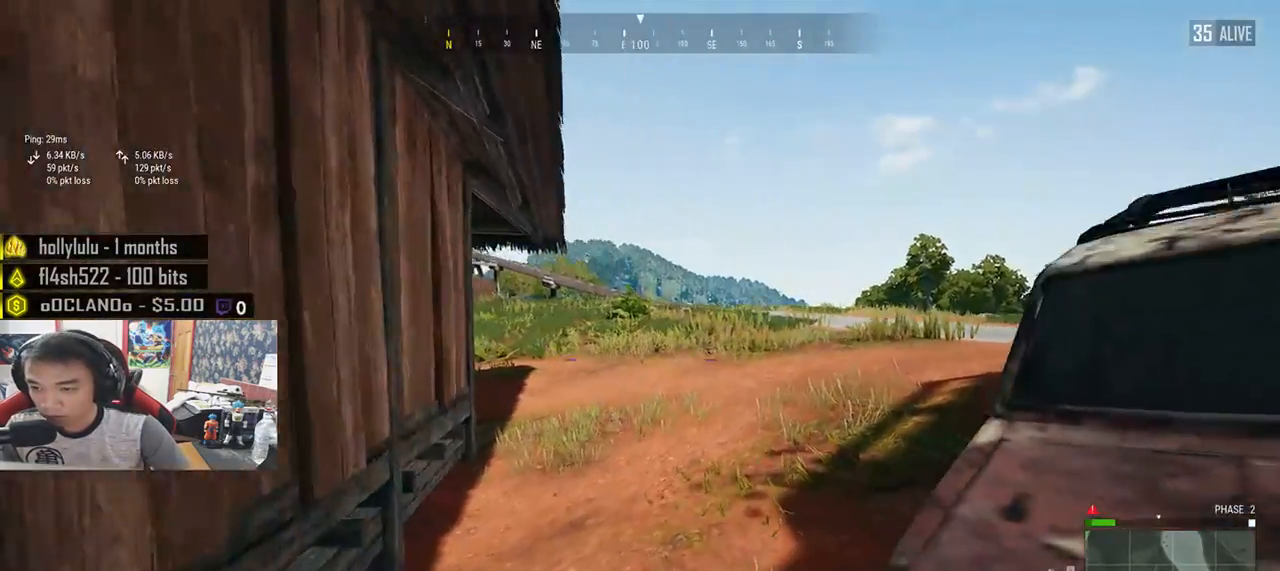
{"keys": ["shift", "w"], "mouse": [], "events": [[100, "w", "down"], [250, "shift", "down"], [317, "d", "up"]]}
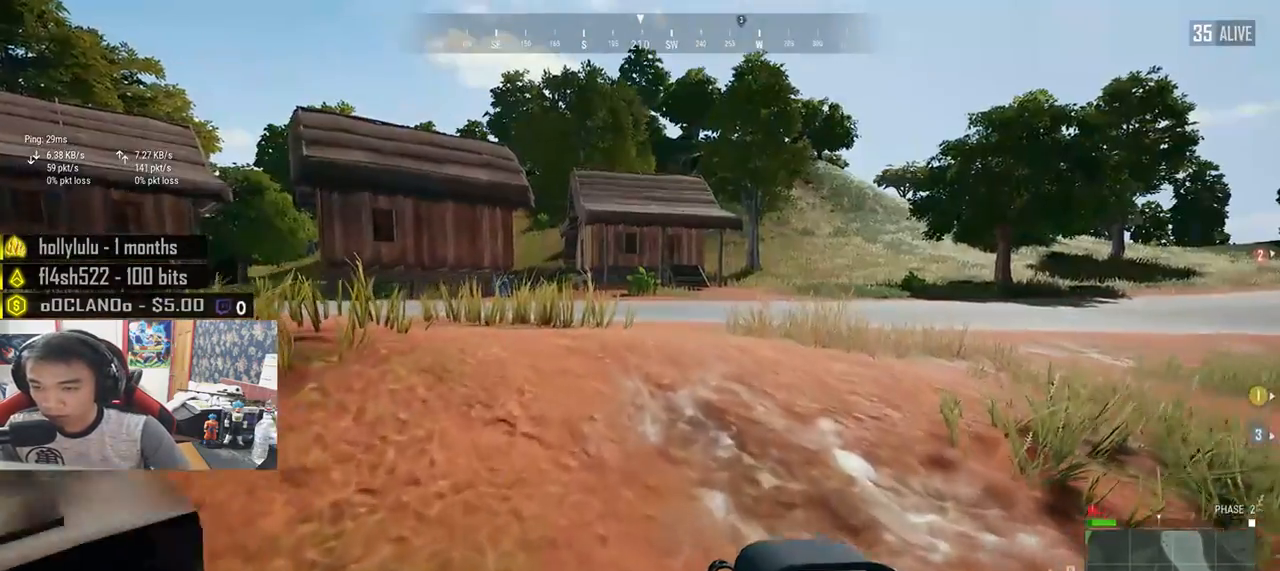
{"keys": ["shift", "w"], "mouse": [], "events": []}
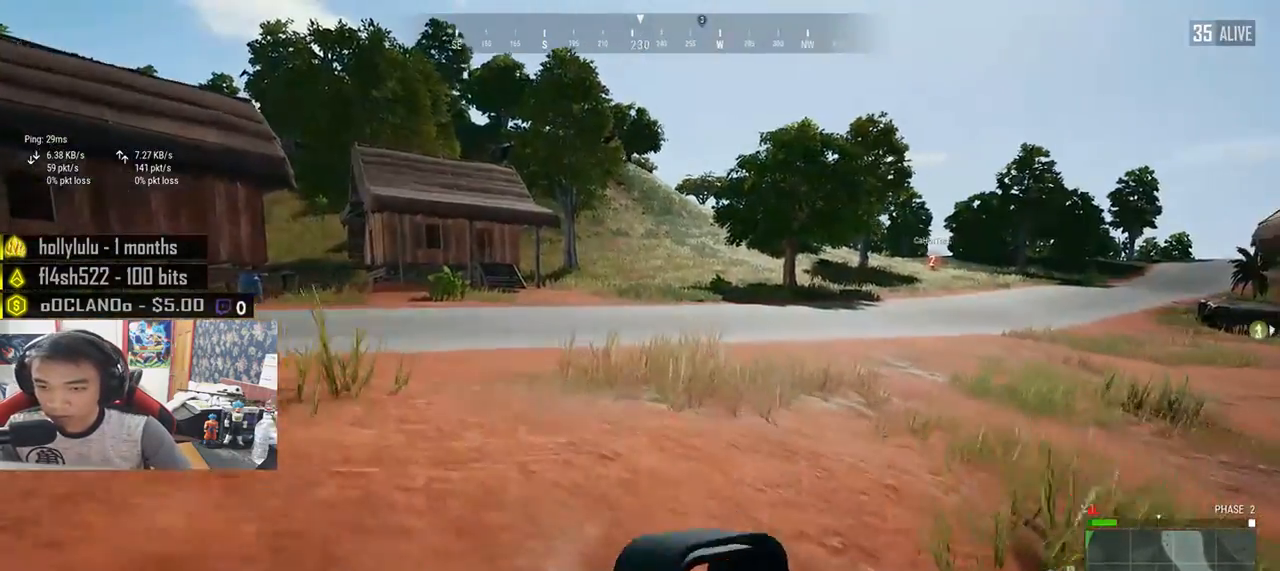
{"keys": ["shift", "w"], "mouse": [], "events": []}
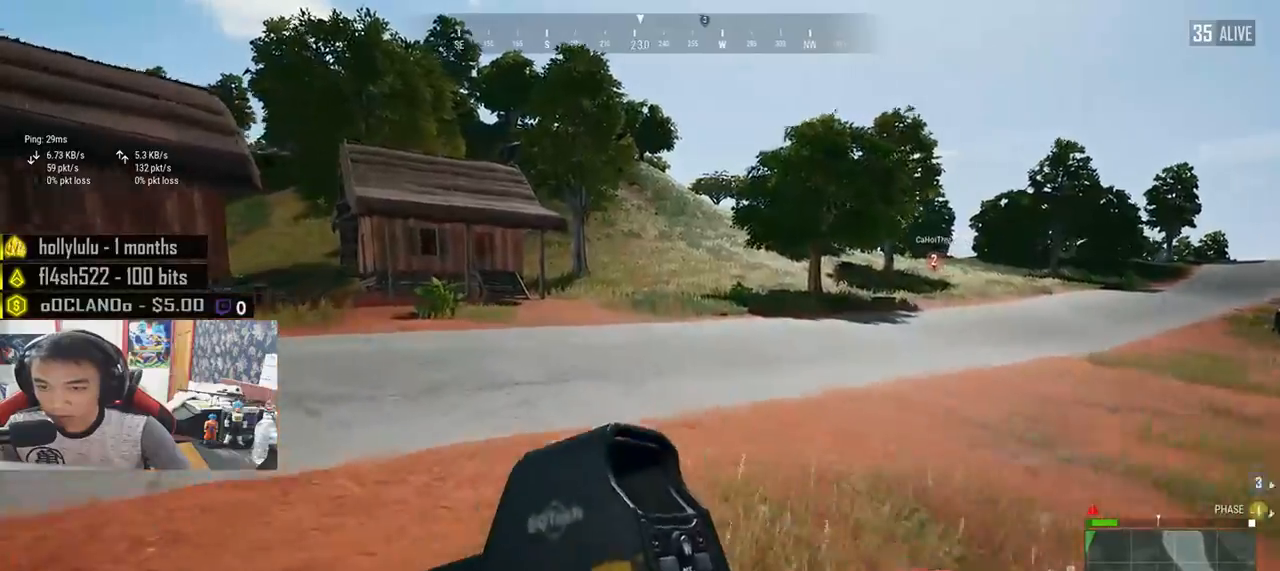
{"keys": ["d", "shift", "w"], "mouse": [], "events": [[150, "d", "down"]]}
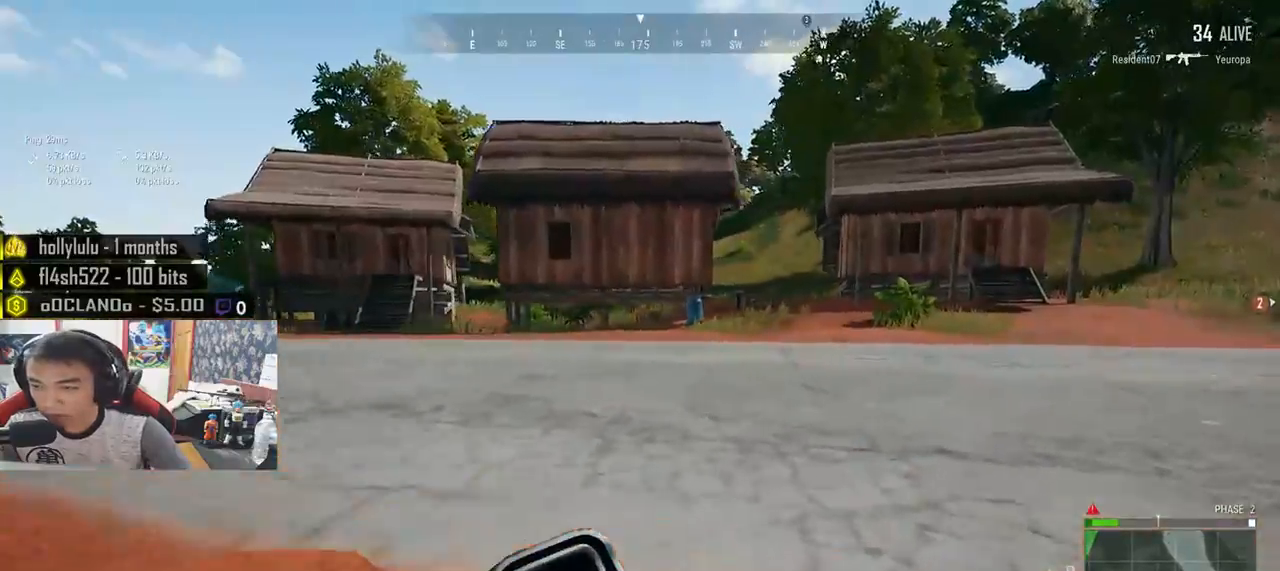
{"keys": ["d", "shift", "w"], "mouse": [], "events": []}
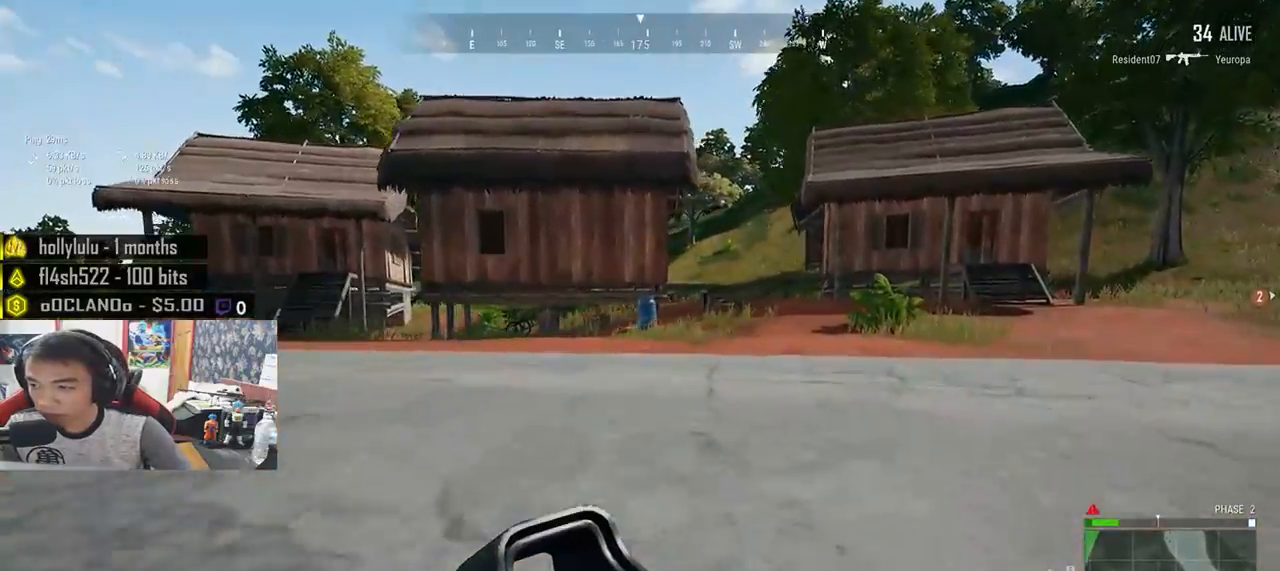
{"keys": ["d", "shift", "w"], "mouse": [], "events": []}
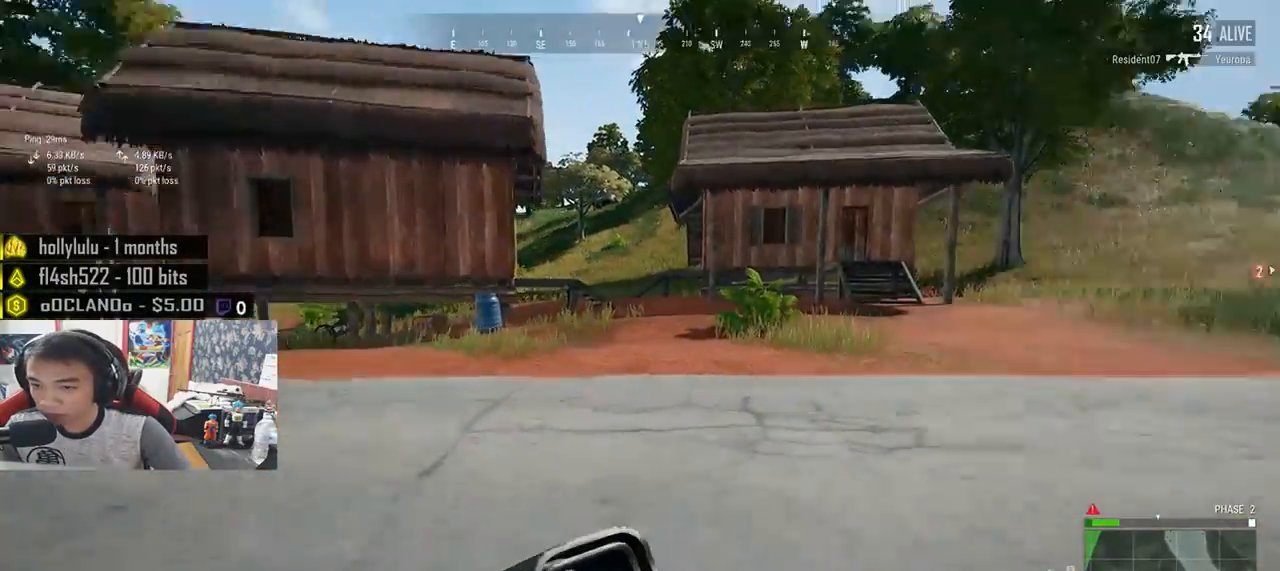
{"keys": ["d", "shift", "w"], "mouse": [], "events": []}
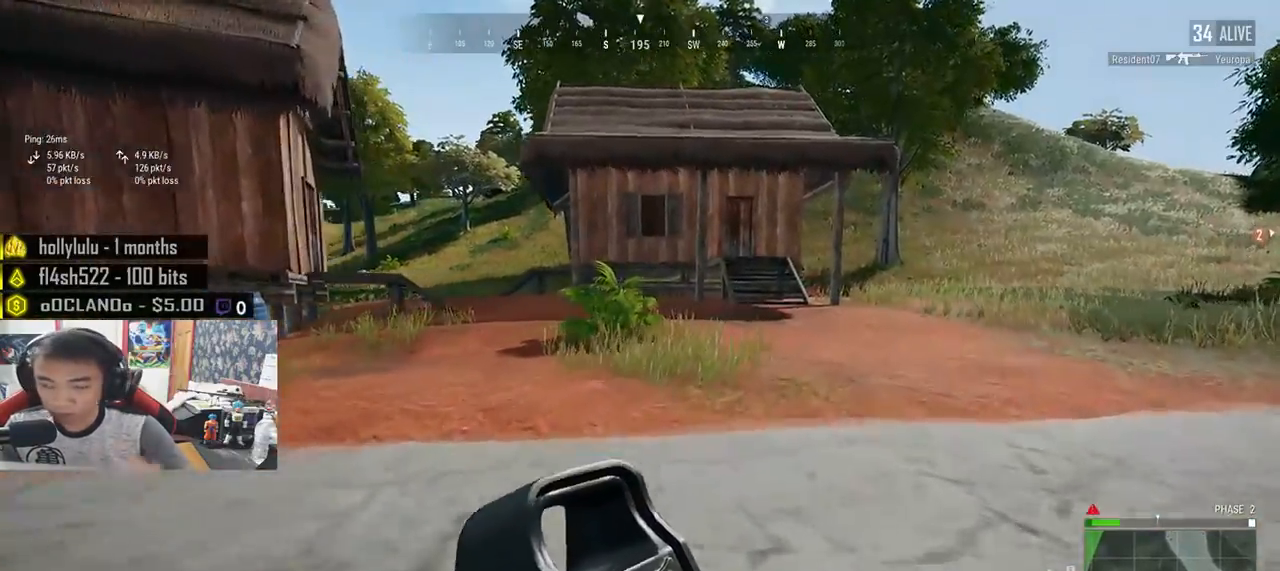
{"keys": ["shift", "w"], "mouse": [], "events": [[400, "d", "up"]]}
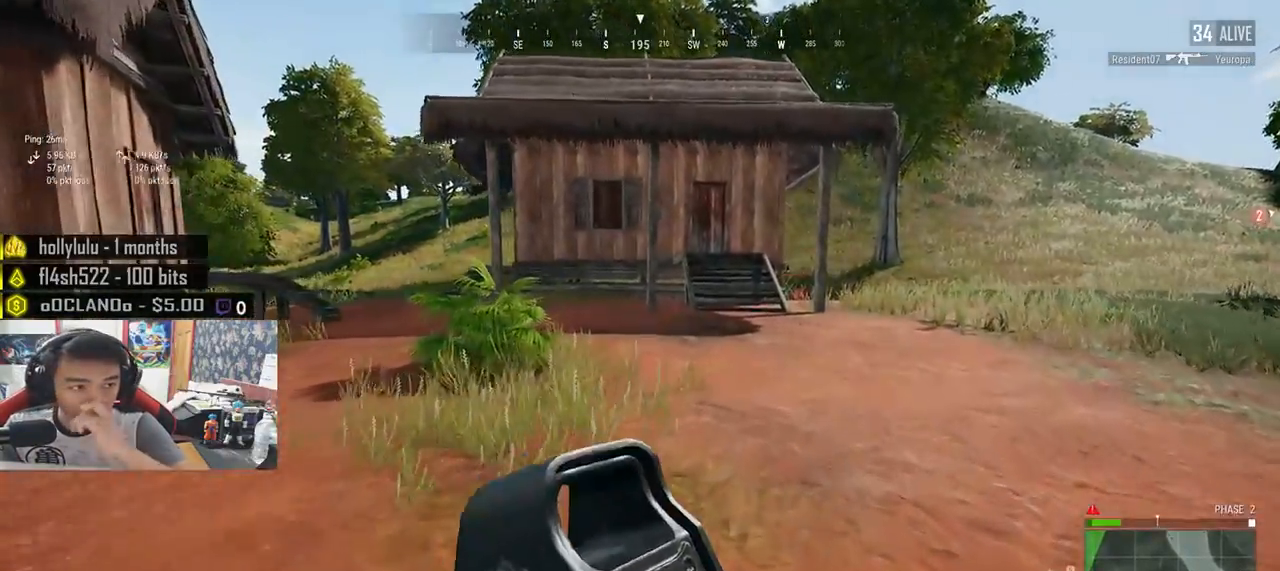
{"keys": ["d", "shift", "w"], "mouse": [], "events": [[500, "d", "down"]]}
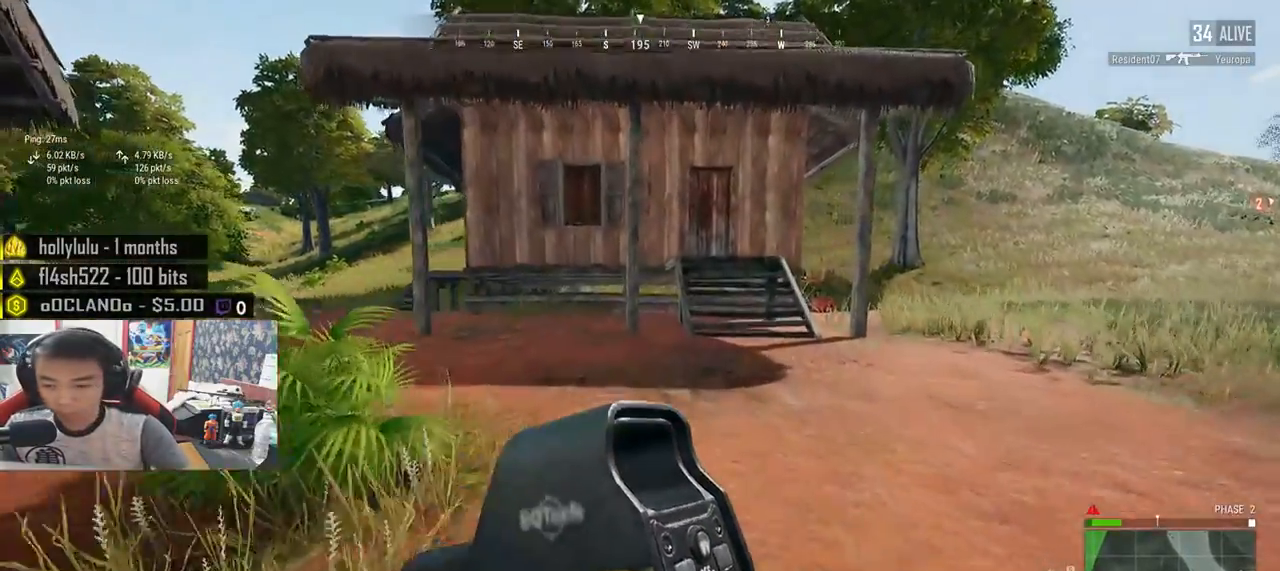
{"keys": ["shift", "w"], "mouse": [], "events": [[217, "d", "up"]]}
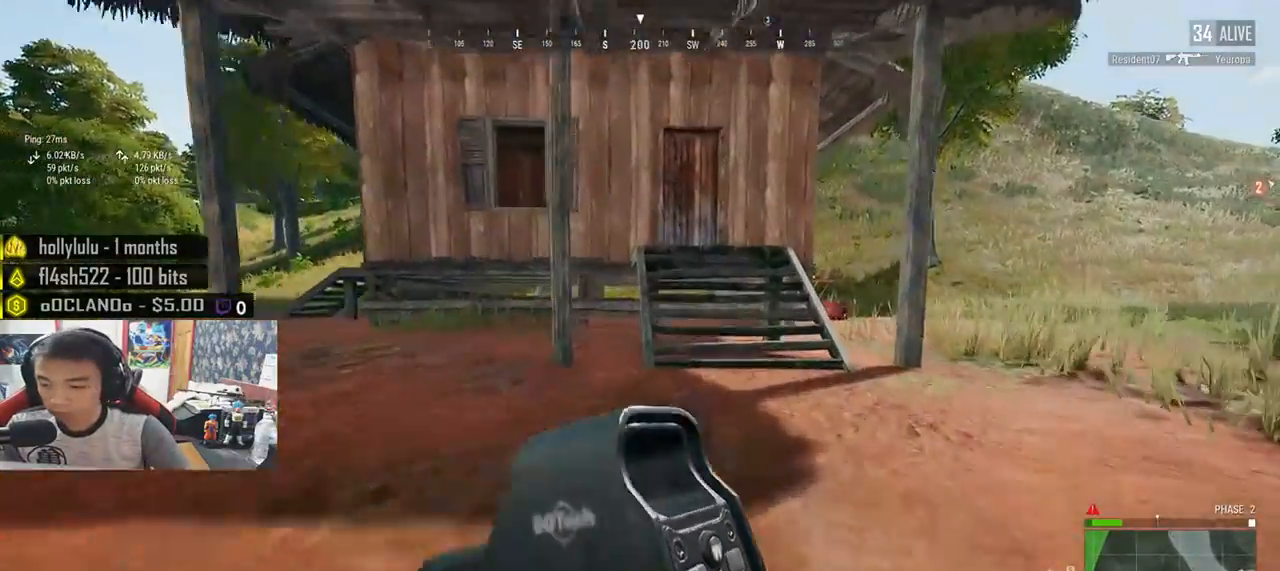
{"keys": ["shift", "w"], "mouse": [], "events": []}
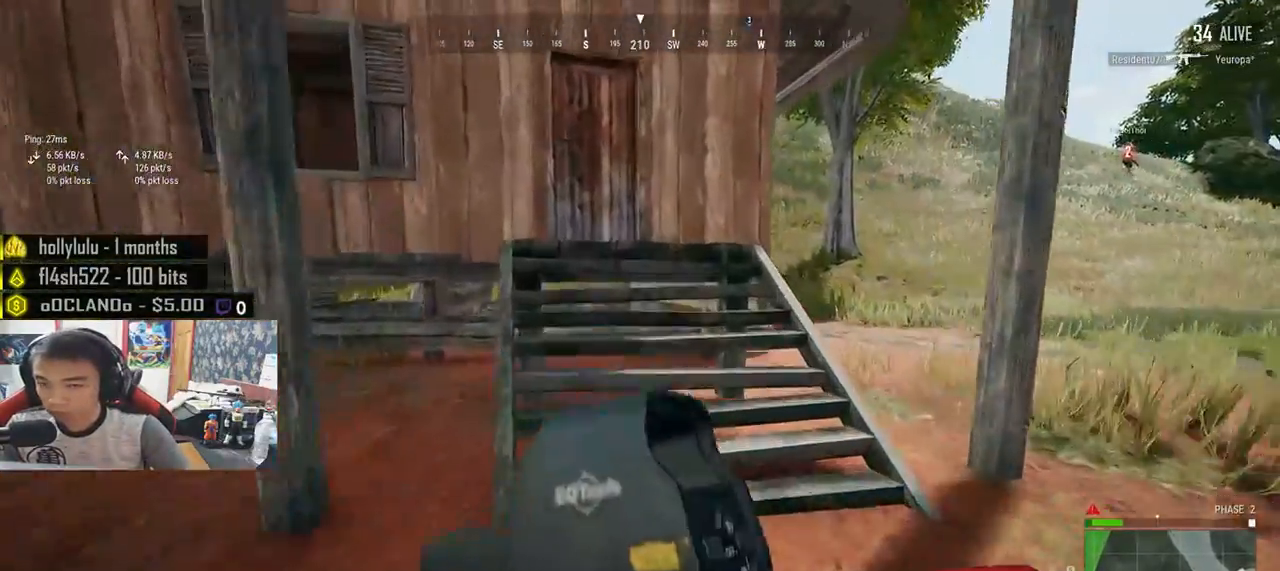
{"keys": ["shift", "w"], "mouse": [], "events": [[17, "space", "down"], [217, "space", "up"]]}
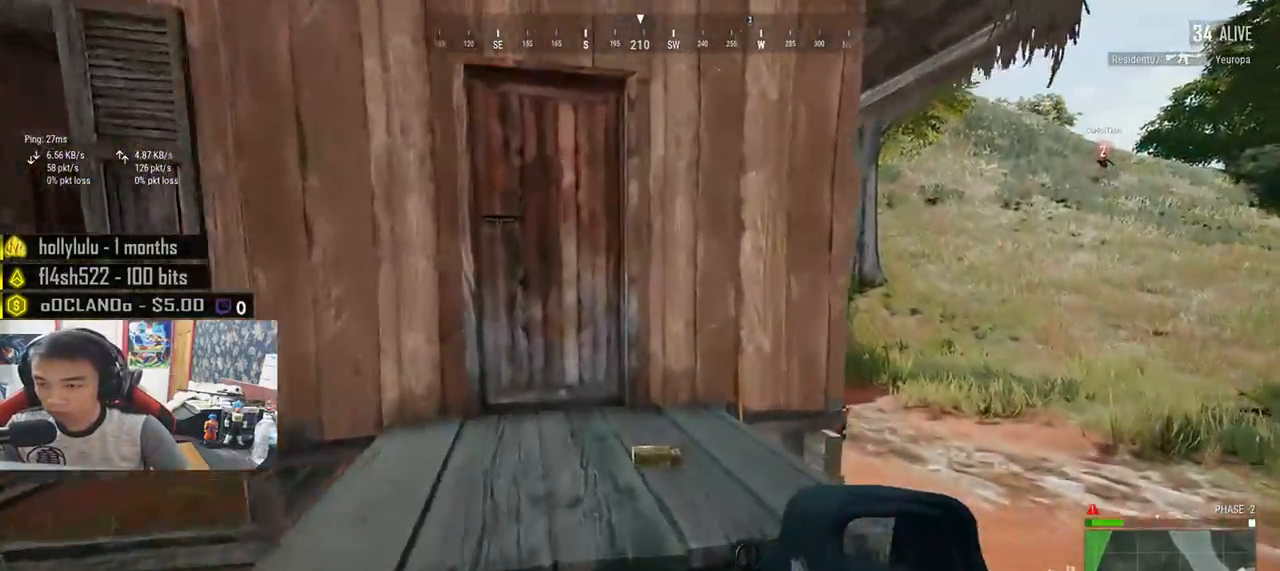
{"keys": ["w"], "mouse": [], "events": [[417, "shift", "up"]]}
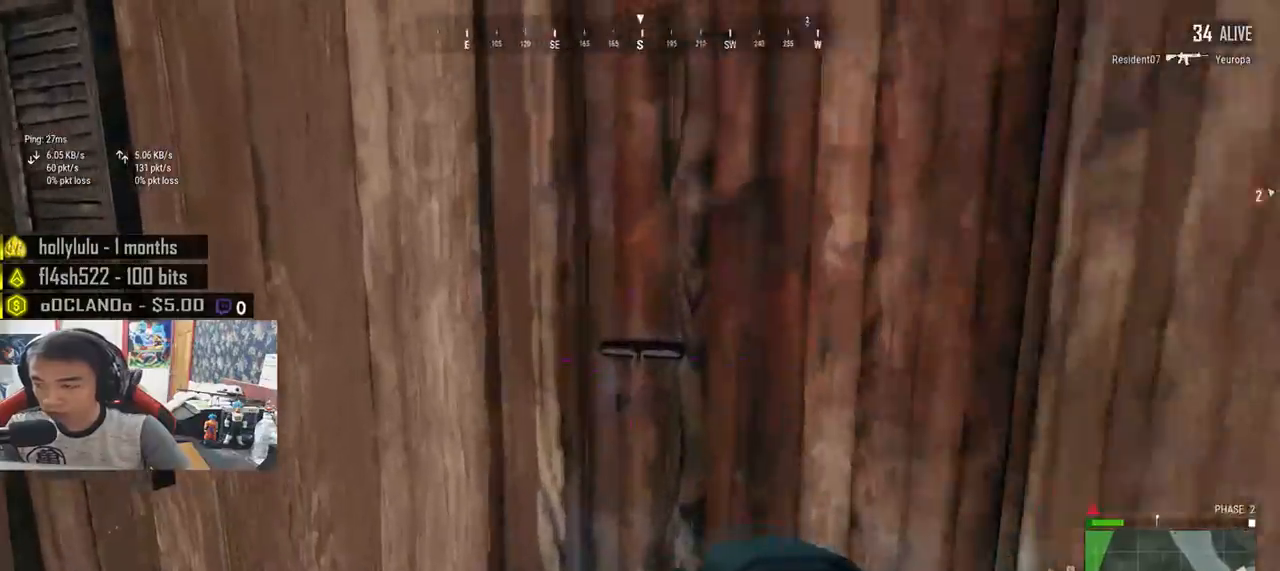
{"keys": ["d", "s"], "mouse": [], "events": [[67, "f", "down"], [100, "w", "up"], [150, "a", "down"], [183, "f", "up"], [217, "f", "down"], [300, "f", "up"], [317, "s", "down"], [450, "d", "down"], [467, "a", "up"]]}
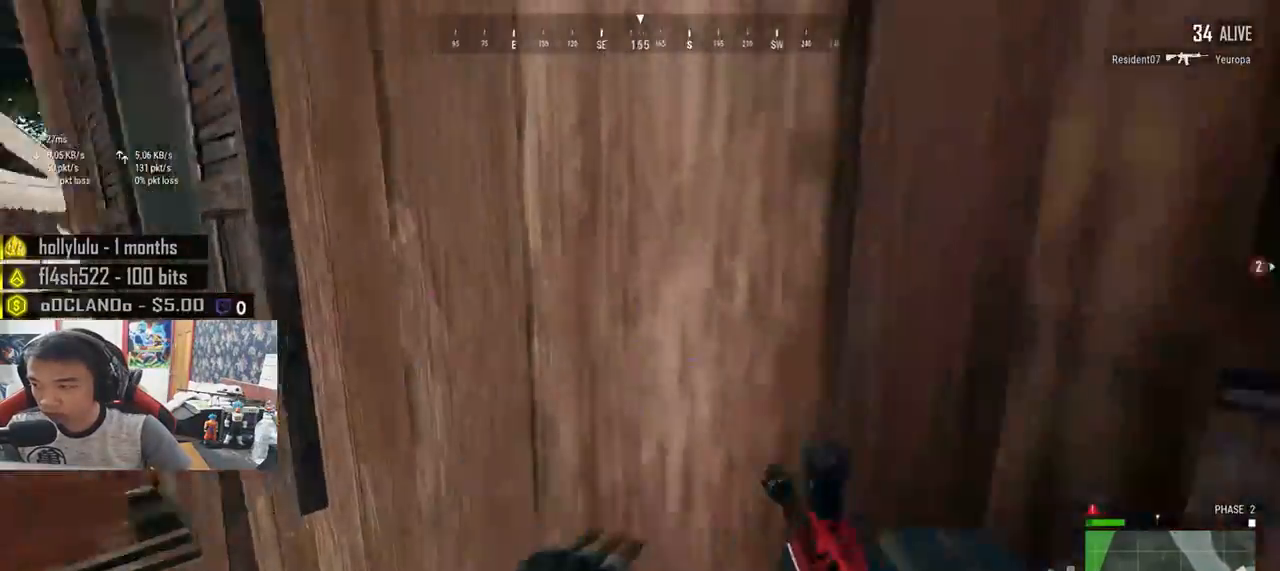
{"keys": ["w"], "mouse": [], "events": [[33, "s", "up"], [133, "w", "down"], [183, "d", "up"]]}
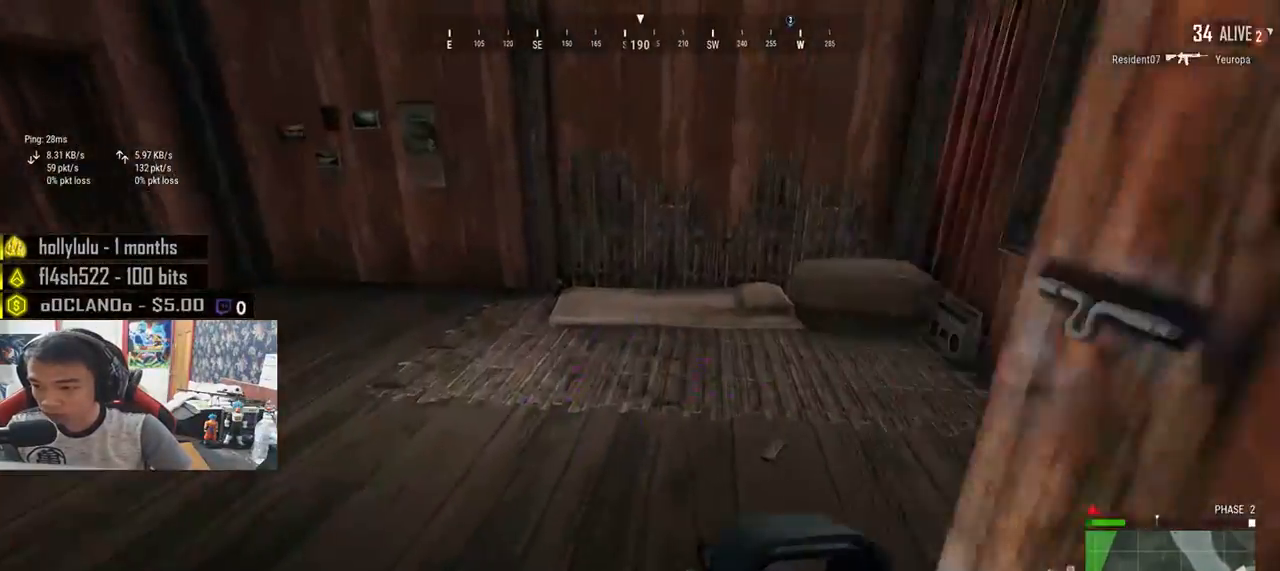
{"keys": ["w"], "mouse": [], "events": []}
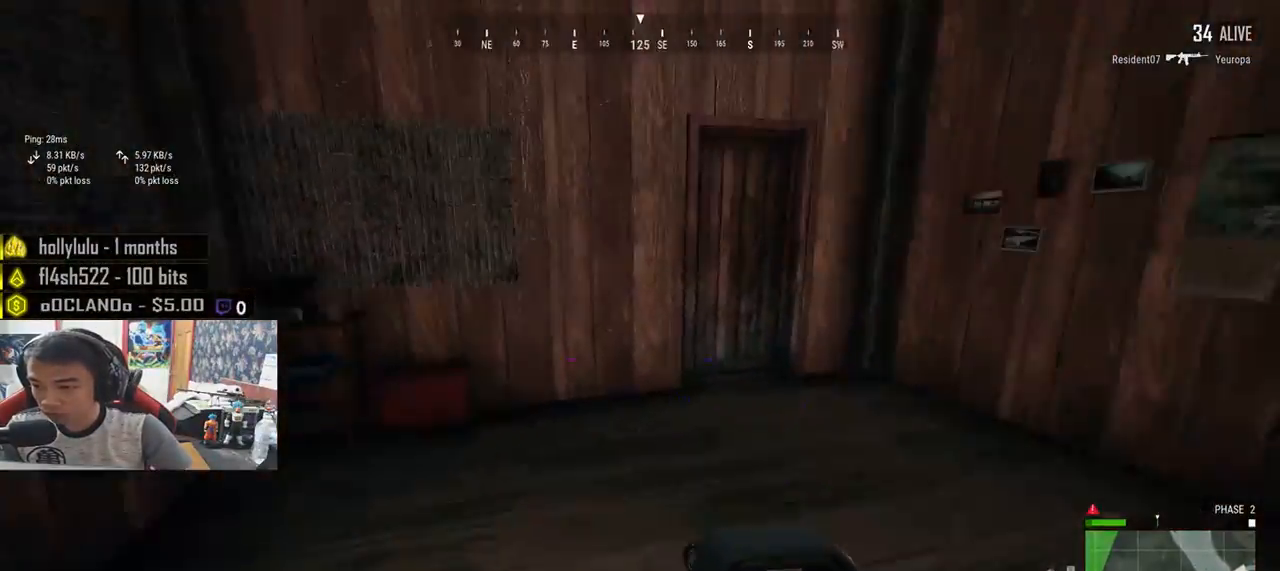
{"keys": ["shift", "w"], "mouse": [], "events": [[117, "shift", "down"]]}
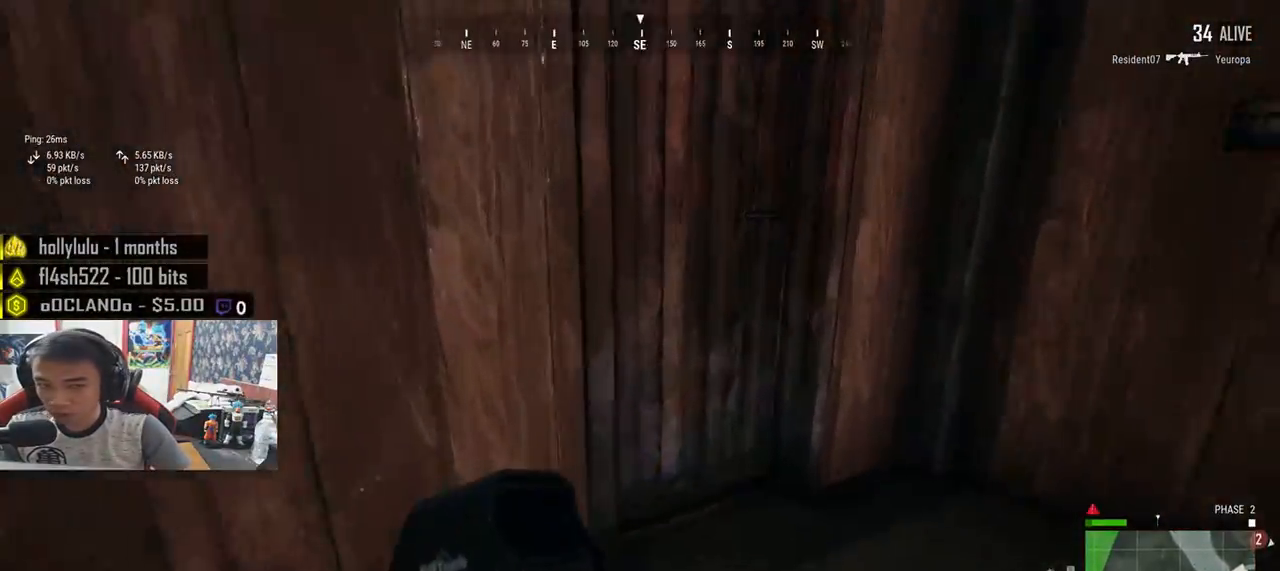
{"keys": ["s"], "mouse": [], "events": [[33, "shift", "up"], [200, "w", "up"], [250, "a", "down"], [267, "f", "down"], [283, "a", "up"], [433, "s", "down"], [483, "f", "up"]]}
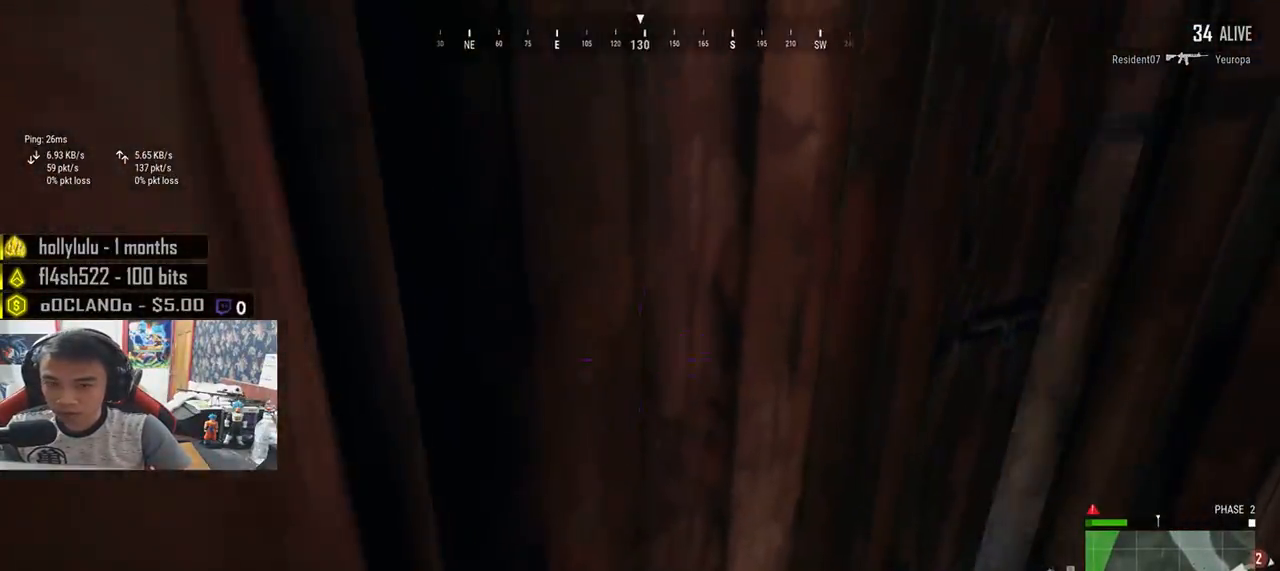
{"keys": ["w"], "mouse": [], "events": [[133, "d", "down"], [283, "s", "up"], [417, "w", "down"], [450, "d", "up"]]}
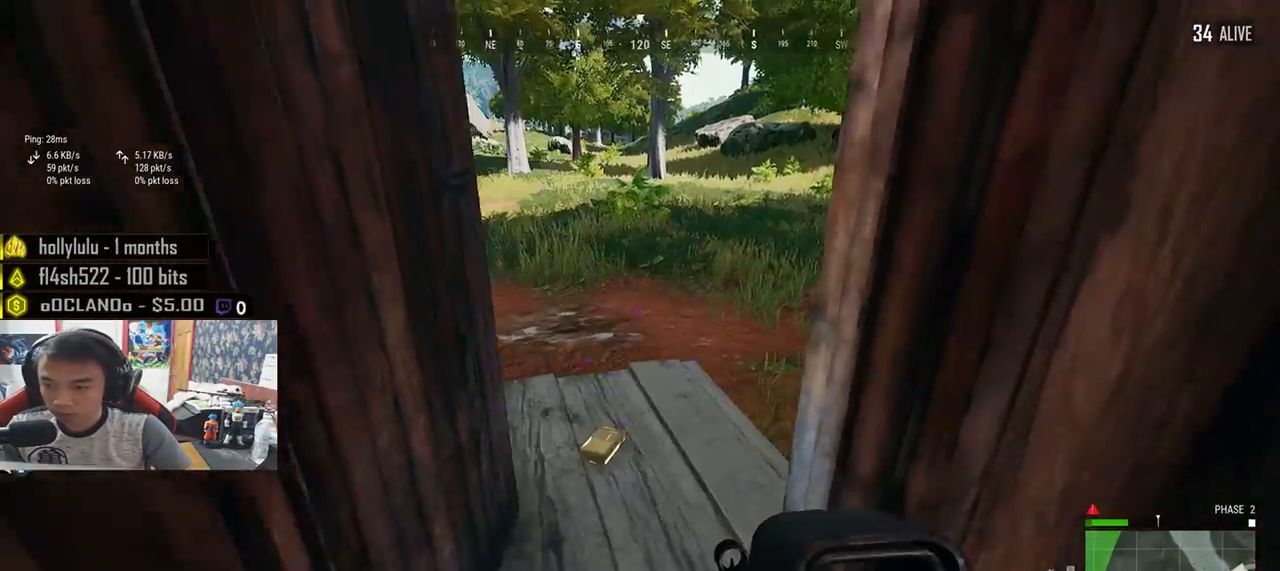
{"keys": ["tab", "w"], "mouse": [], "events": [[250, "tab", "down"], [350, "tab", "up"], [450, "tab", "down"]]}
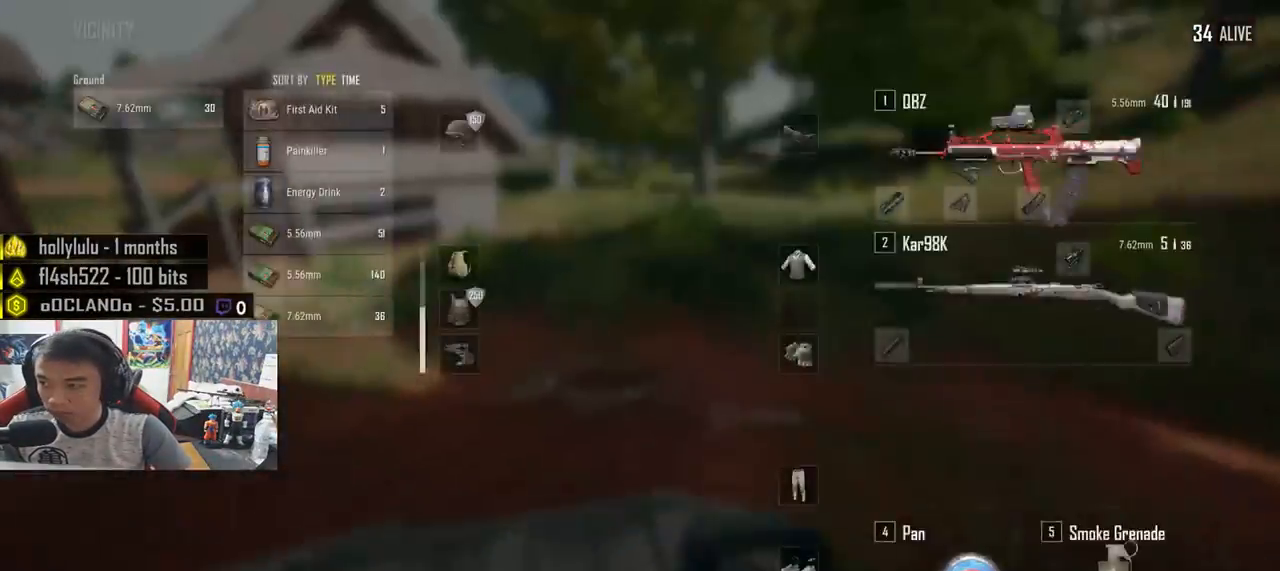
{"keys": ["shift", "w"], "mouse": [], "events": [[17, "tab", "up"], [250, "shift", "down"]]}
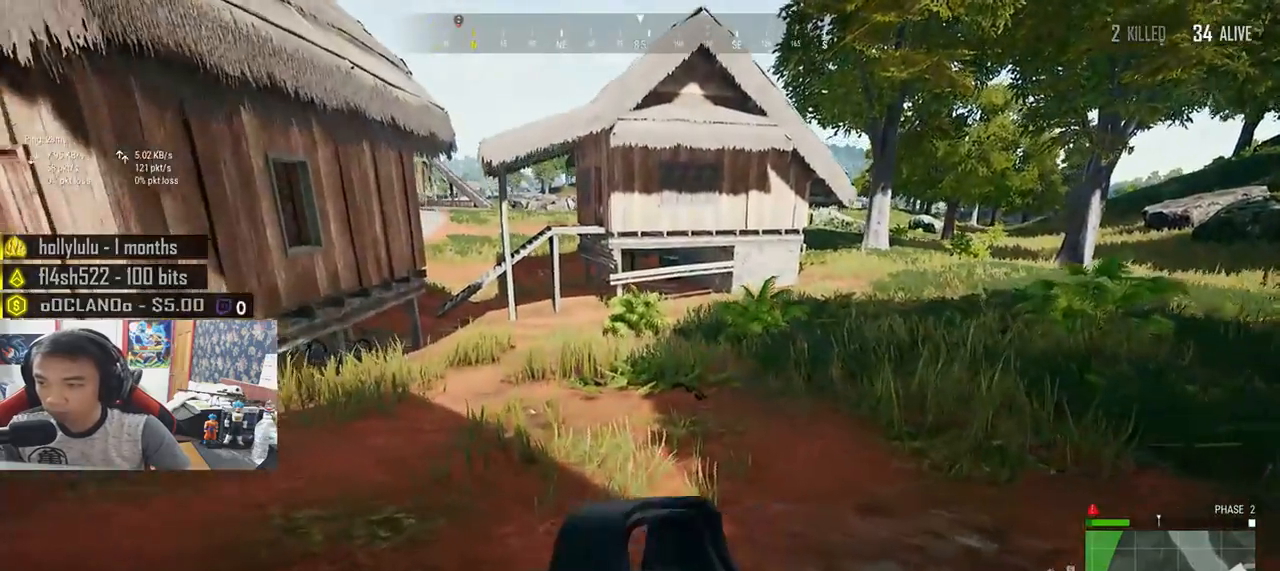
{"keys": ["shift", "w"], "mouse": [], "events": [[200, "shift", "up"], [367, "shift", "down"]]}
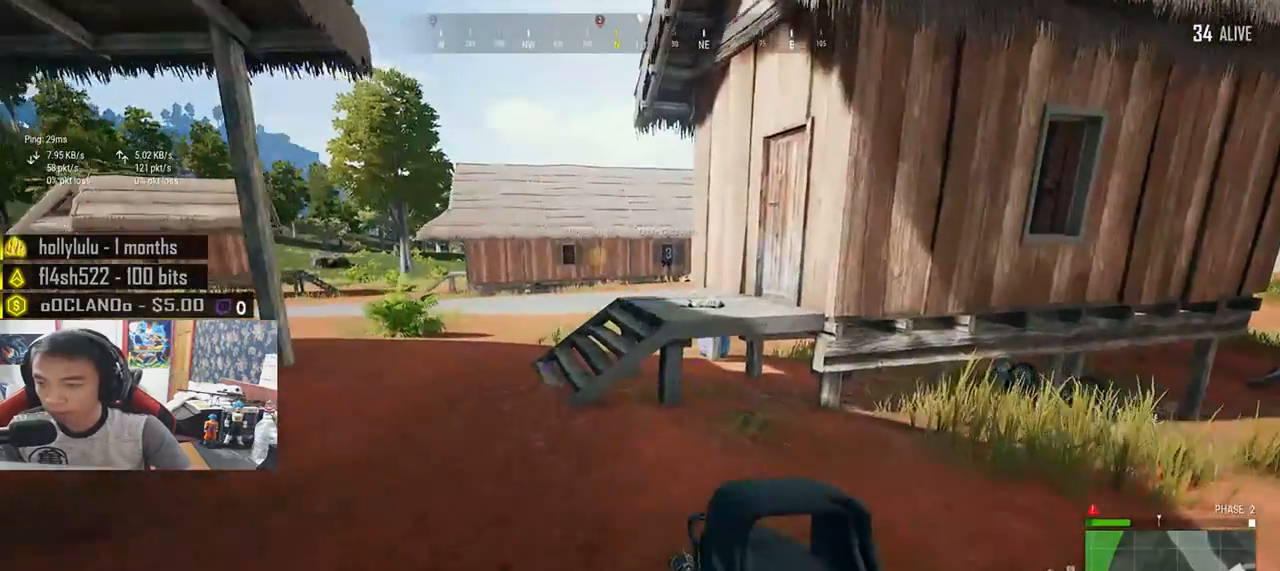
{"keys": ["shift", "space", "w"], "mouse": [], "events": [[367, "space", "down"]]}
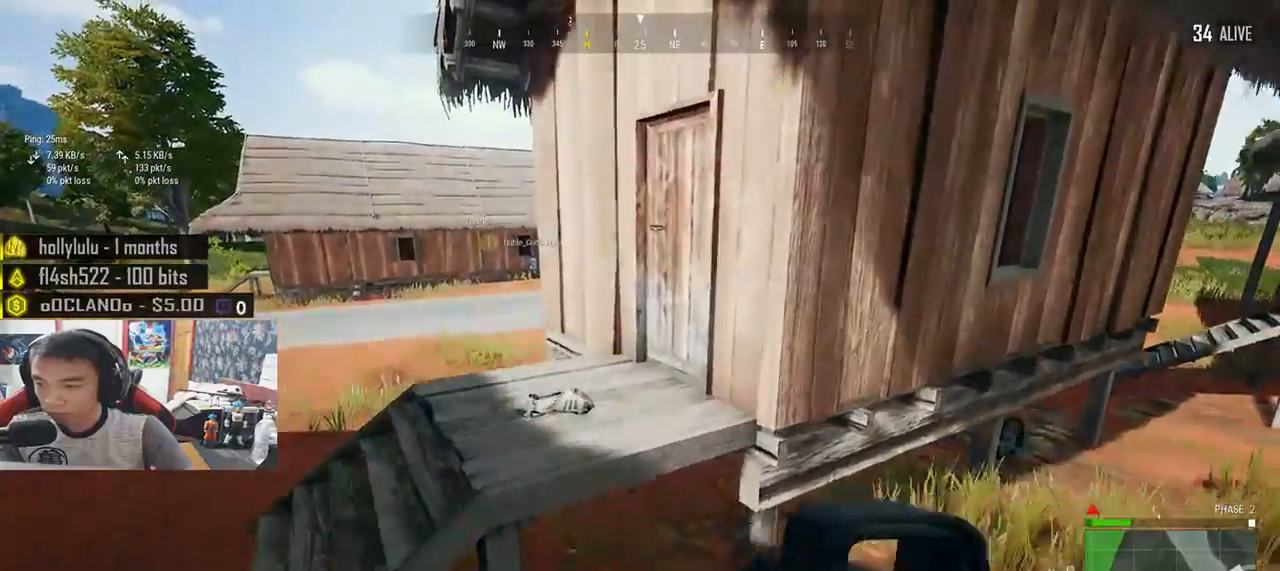
{"keys": ["w"], "mouse": [], "events": [[100, "space", "up"], [300, "shift", "up"]]}
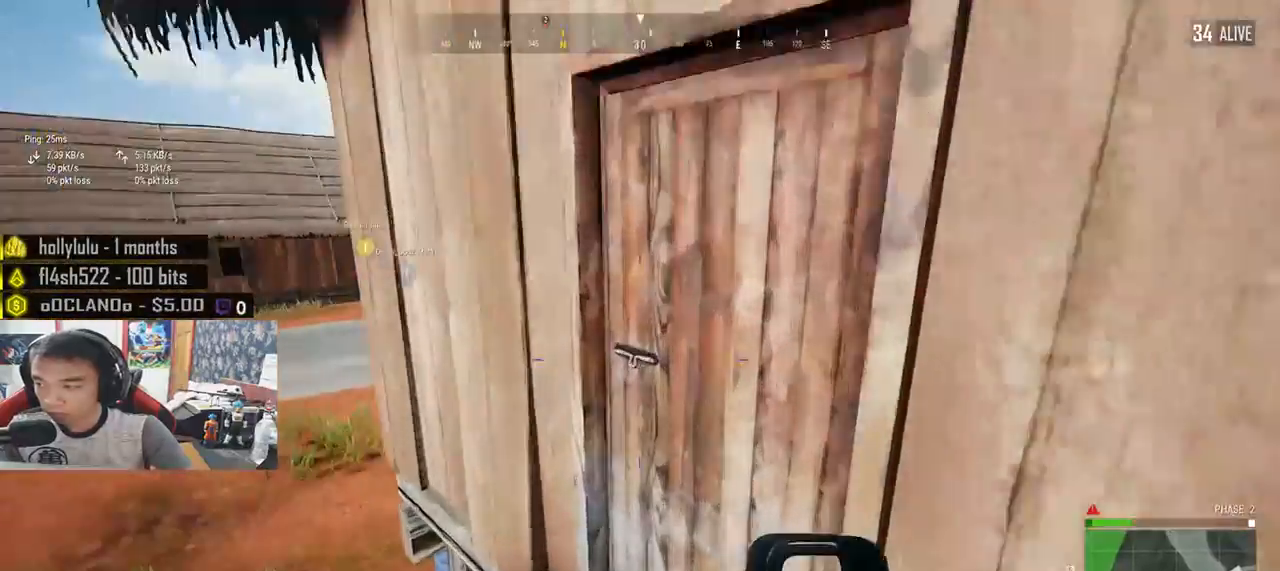
{"keys": ["s"], "mouse": [], "events": [[33, "w", "up"], [67, "f", "down"], [83, "a", "down"], [167, "f", "up"], [217, "f", "down"], [300, "f", "up"], [350, "a", "up"], [350, "f", "down"], [400, "s", "down"], [450, "f", "up"]]}